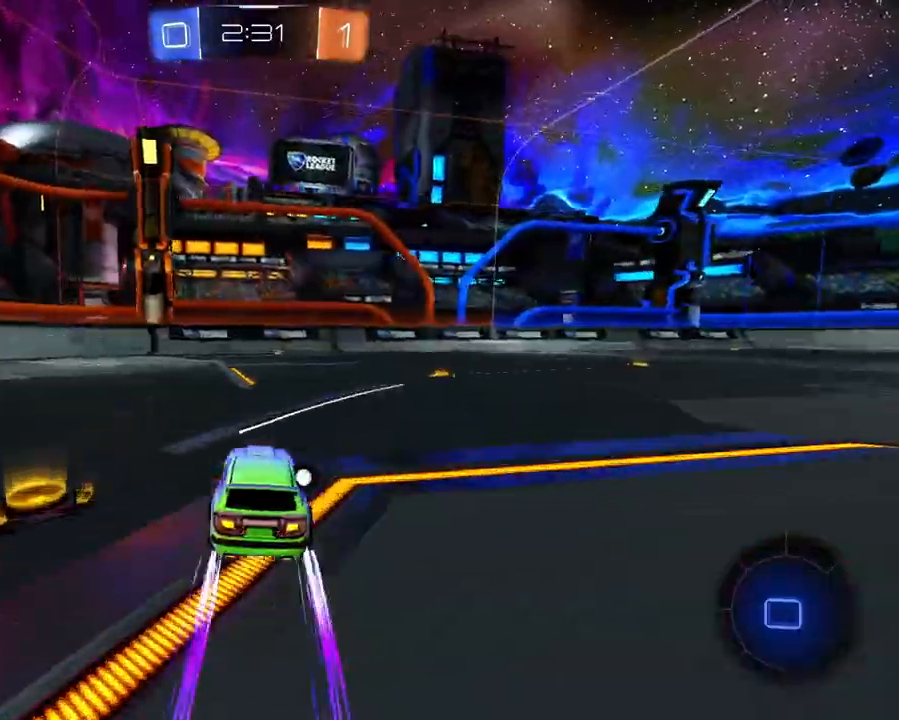
Gameplay with a controller (Xbox layout); each line is a JSON object with the inputs held at the frame after it. "events" lists button and stick changes between this image and that frame as [ms after this image, input, new state], when the widget could be followed in between. Not read: L3 R3.
{"buttons": ["L1", "R2"], "left_stick": "right", "right_stick": "center", "events": [[383, "L1", "down"]]}
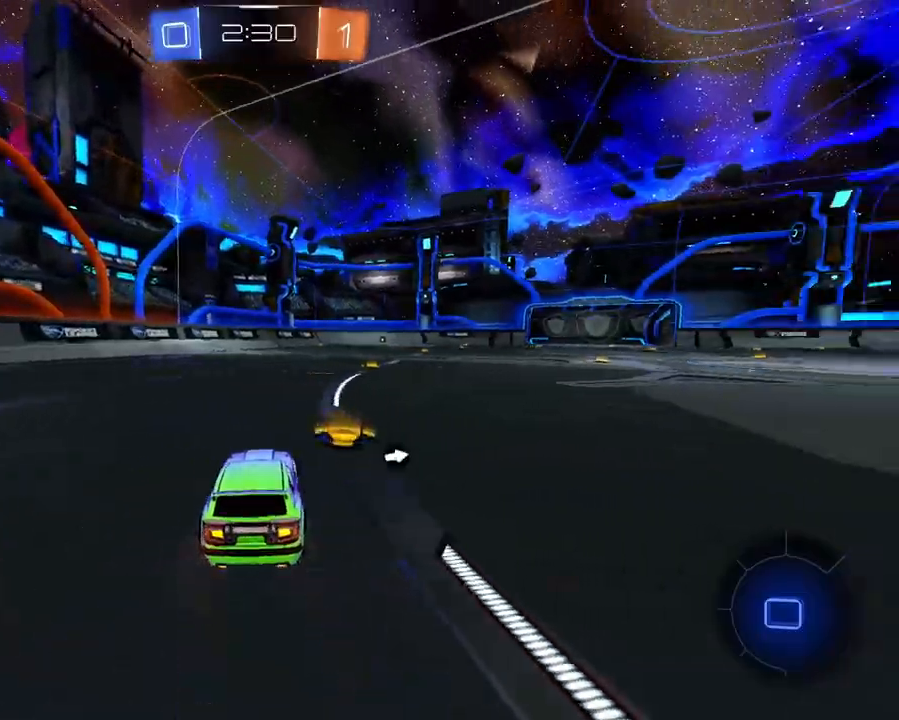
{"buttons": ["X", "L1", "R2"], "left_stick": "center", "right_stick": "center", "events": [[167, "left_stick", "up-right"], [301, "left_stick", "up-left"], [417, "X", "down"], [501, "left_stick", "center"]]}
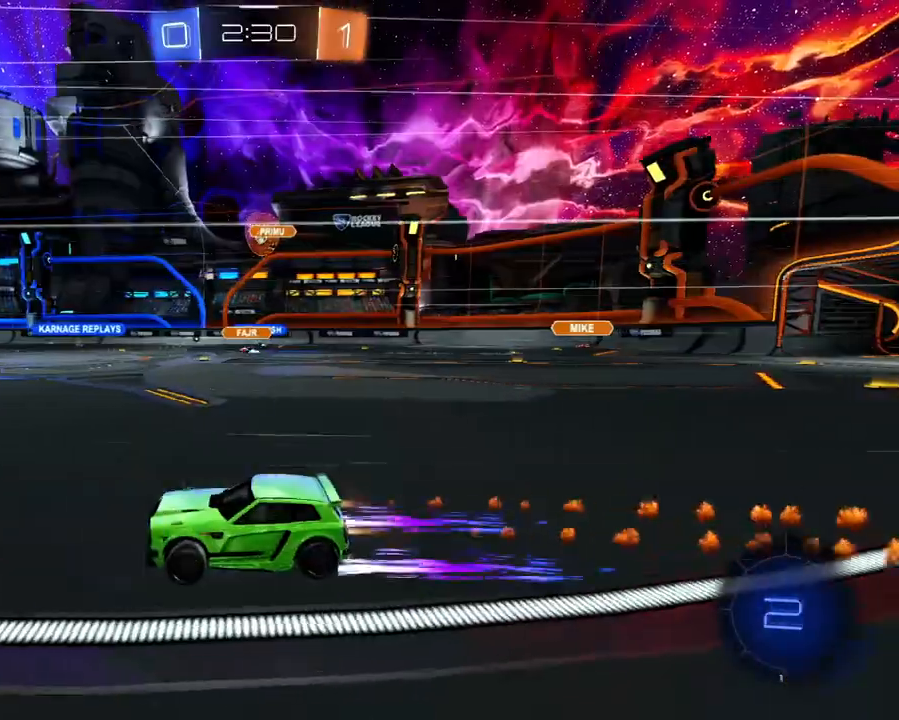
{"buttons": ["R2"], "left_stick": "center", "right_stick": "center", "events": [[33, "X", "up"], [50, "L1", "up"], [350, "left_stick", "right"], [467, "left_stick", "center"]]}
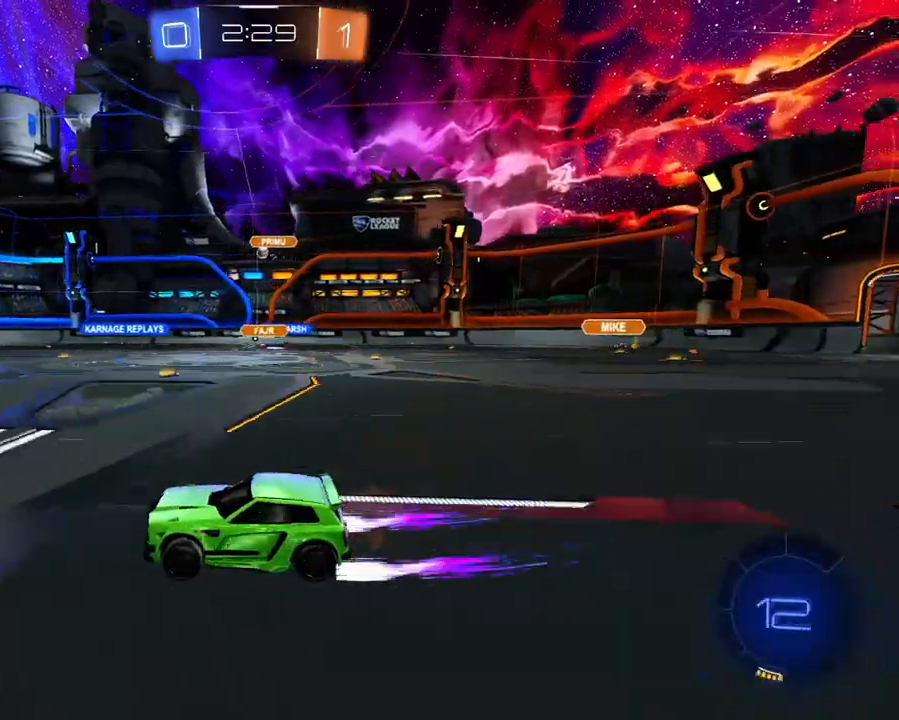
{"buttons": ["X", "R2"], "left_stick": "left", "right_stick": "center", "events": [[67, "X", "down"], [134, "X", "up"], [384, "left_stick", "left"], [484, "X", "down"]]}
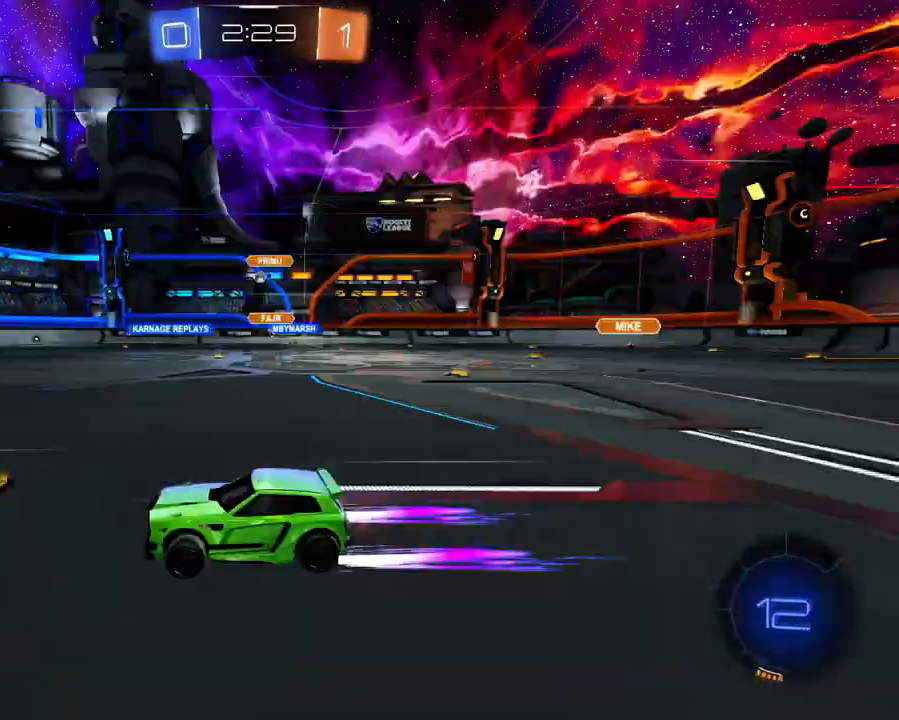
{"buttons": ["R2"], "left_stick": "center", "right_stick": "center", "events": [[67, "X", "up"], [67, "left_stick", "up-left"], [117, "L1", "down"], [334, "left_stick", "center"], [417, "L1", "up"]]}
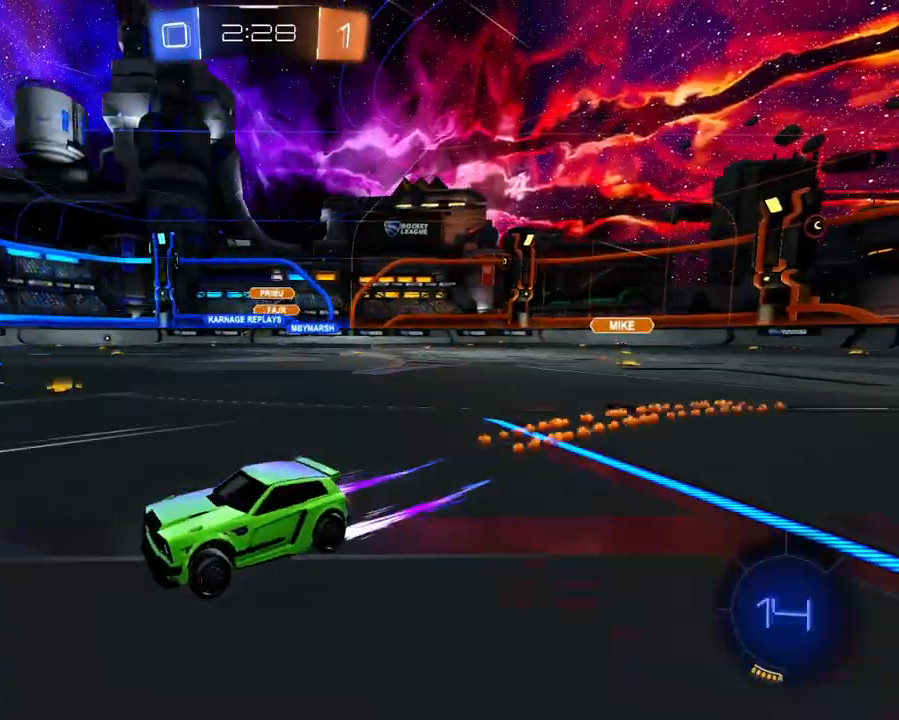
{"buttons": ["R2"], "left_stick": "center", "right_stick": "center", "events": [[251, "X", "down"], [367, "X", "up"]]}
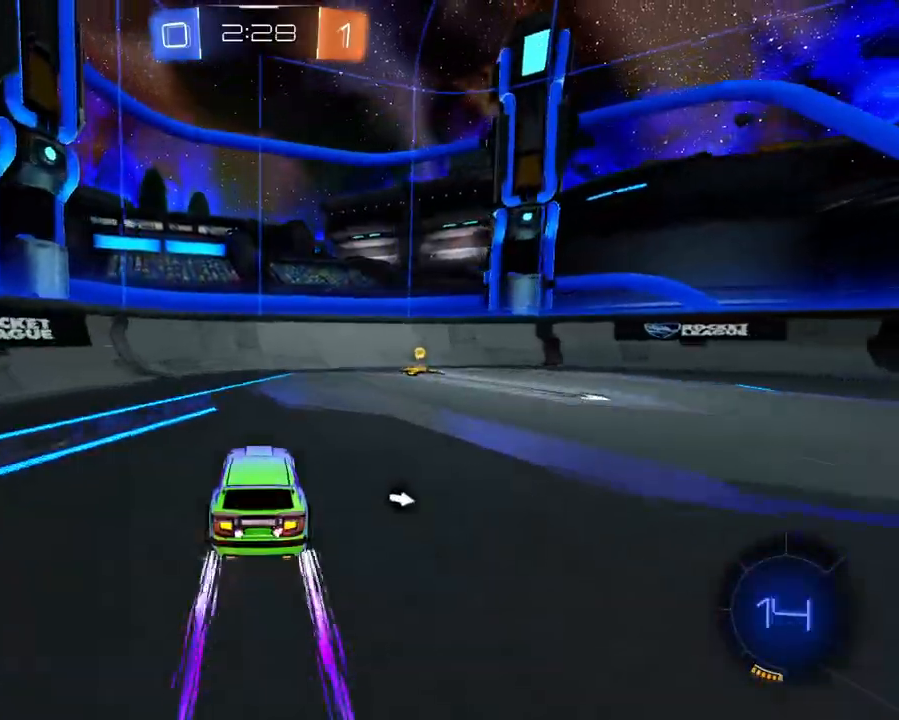
{"buttons": ["L1", "R2"], "left_stick": "right", "right_stick": "center", "events": [[17, "left_stick", "right"], [100, "X", "down"], [183, "X", "up"], [384, "L1", "down"]]}
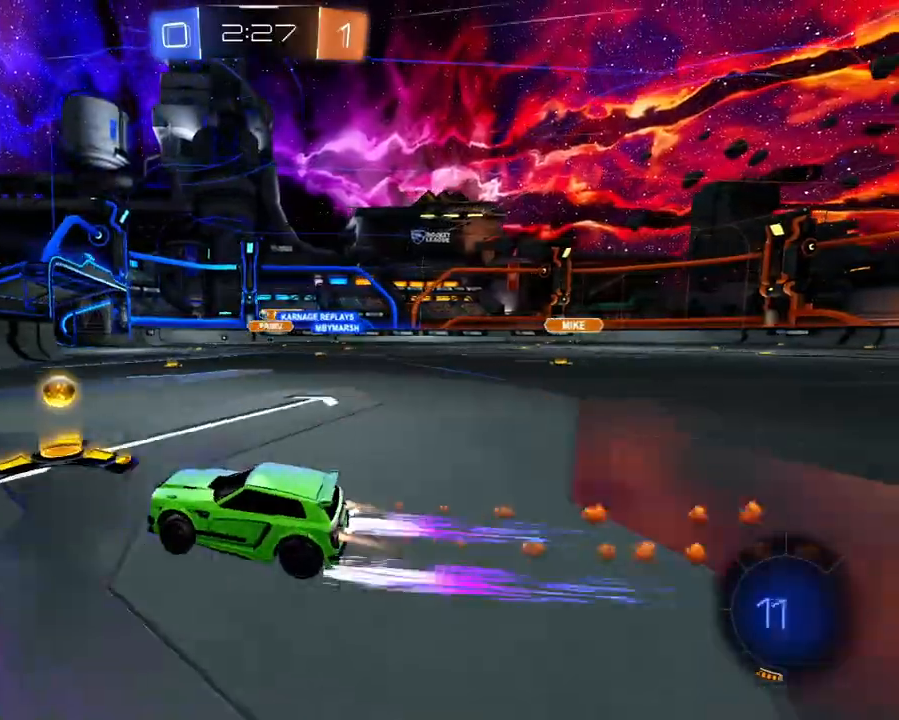
{"buttons": ["R2"], "left_stick": "center", "right_stick": "center", "events": [[451, "L1", "up"], [501, "left_stick", "center"]]}
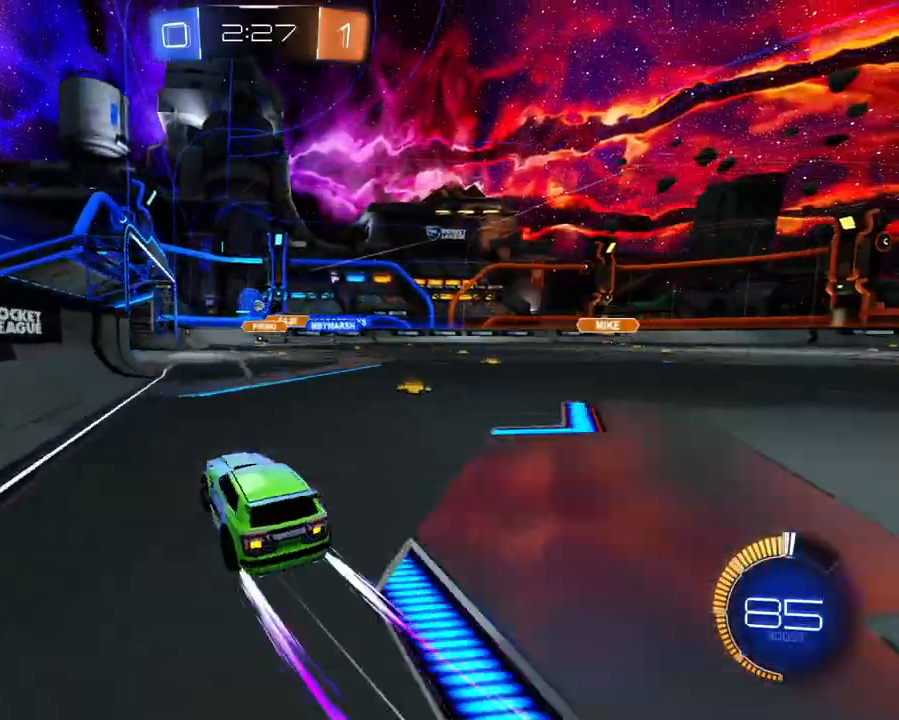
{"buttons": ["L2"], "left_stick": "up-left", "right_stick": "center", "events": [[334, "R2", "up"], [367, "L2", "down"], [400, "left_stick", "up-left"]]}
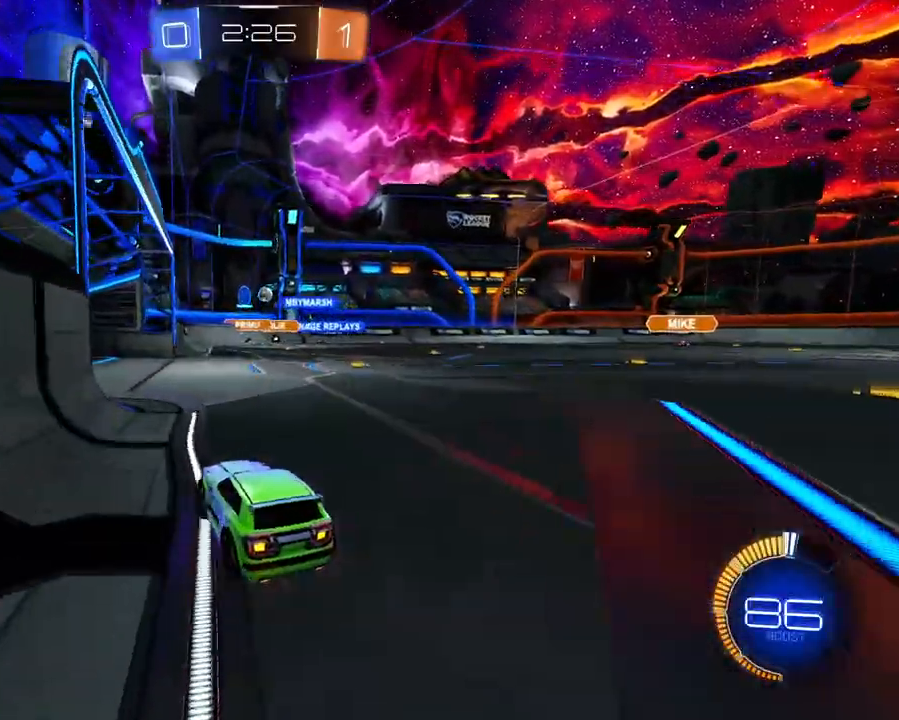
{"buttons": ["R2"], "left_stick": "center", "right_stick": "center", "events": [[34, "left_stick", "center"], [84, "R2", "down"], [150, "L2", "up"]]}
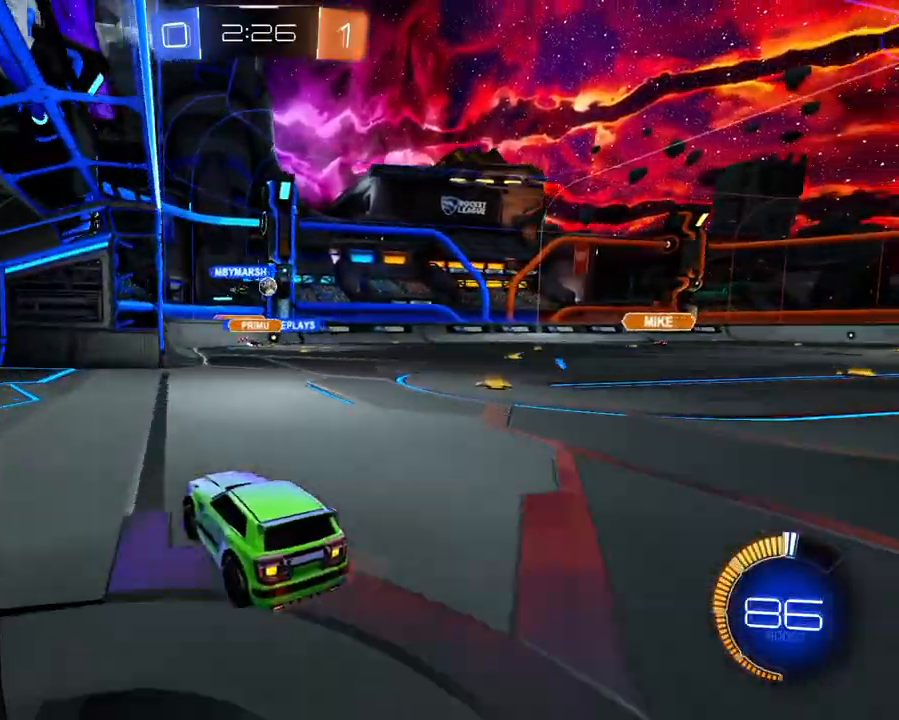
{"buttons": ["L2"], "left_stick": "up", "right_stick": "center", "events": [[150, "left_stick", "right"], [183, "L2", "down"], [467, "left_stick", "up"], [500, "R2", "up"]]}
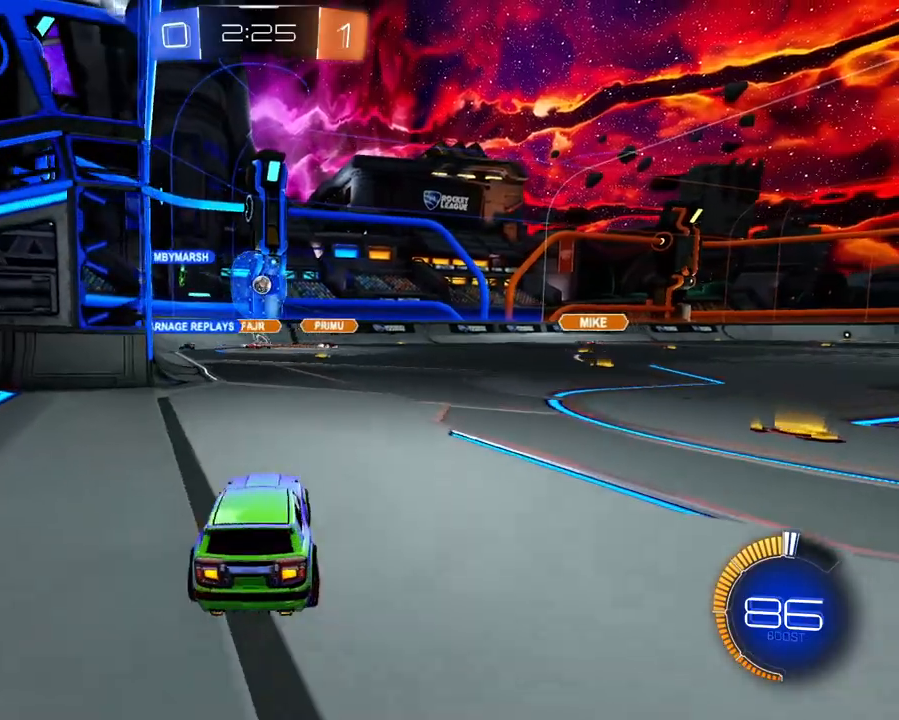
{"buttons": ["L2"], "left_stick": "up", "right_stick": "center", "events": []}
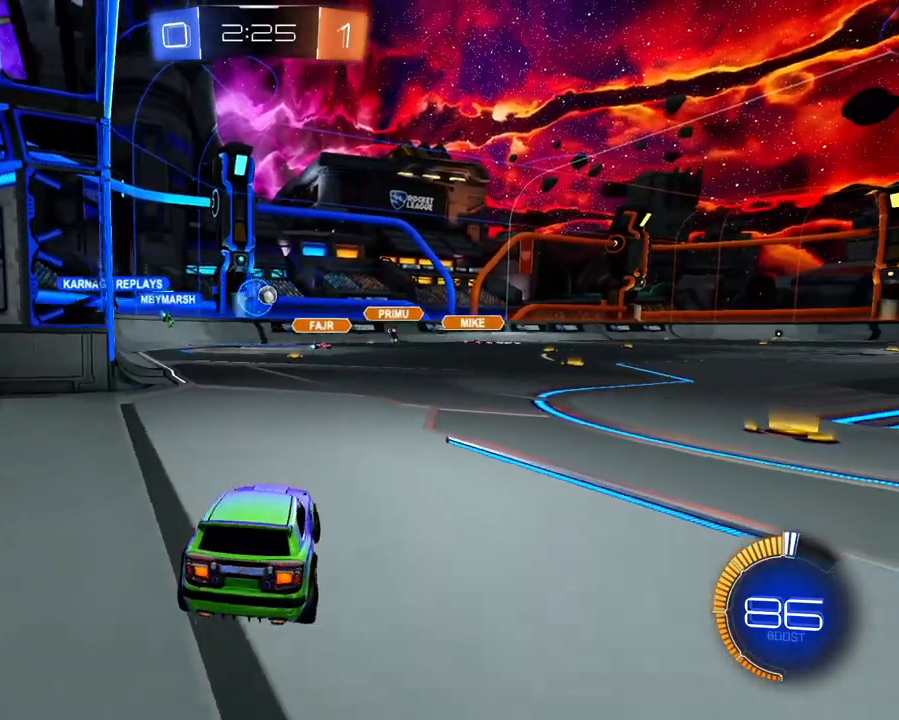
{"buttons": ["L2"], "left_stick": "up", "right_stick": "center", "events": []}
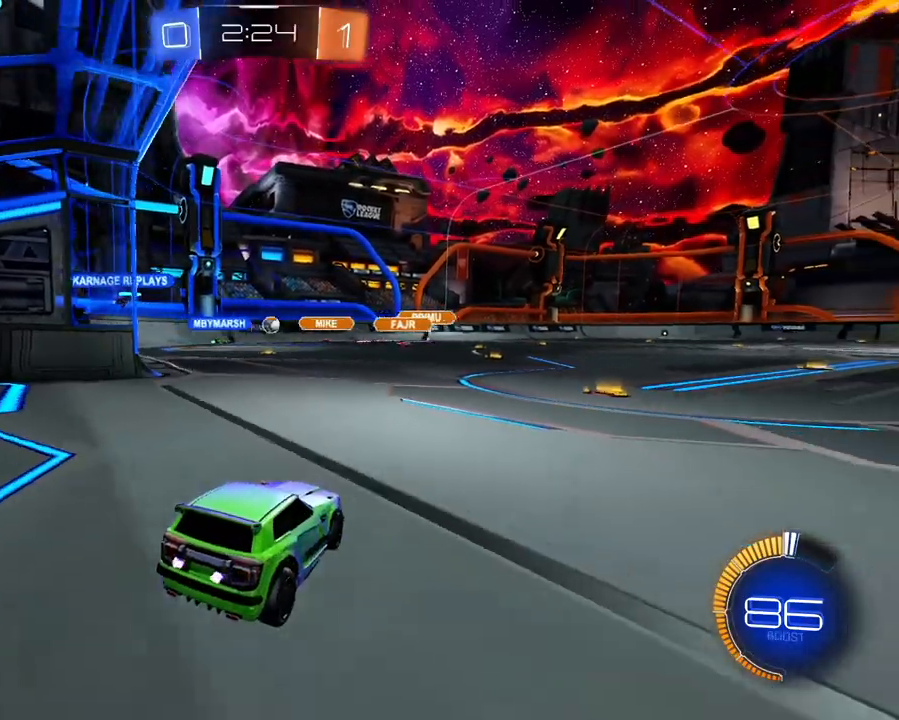
{"buttons": ["R2"], "left_stick": "center", "right_stick": "center", "events": [[17, "R2", "down"], [34, "L2", "up"], [50, "left_stick", "center"], [217, "left_stick", "left"], [334, "left_stick", "center"]]}
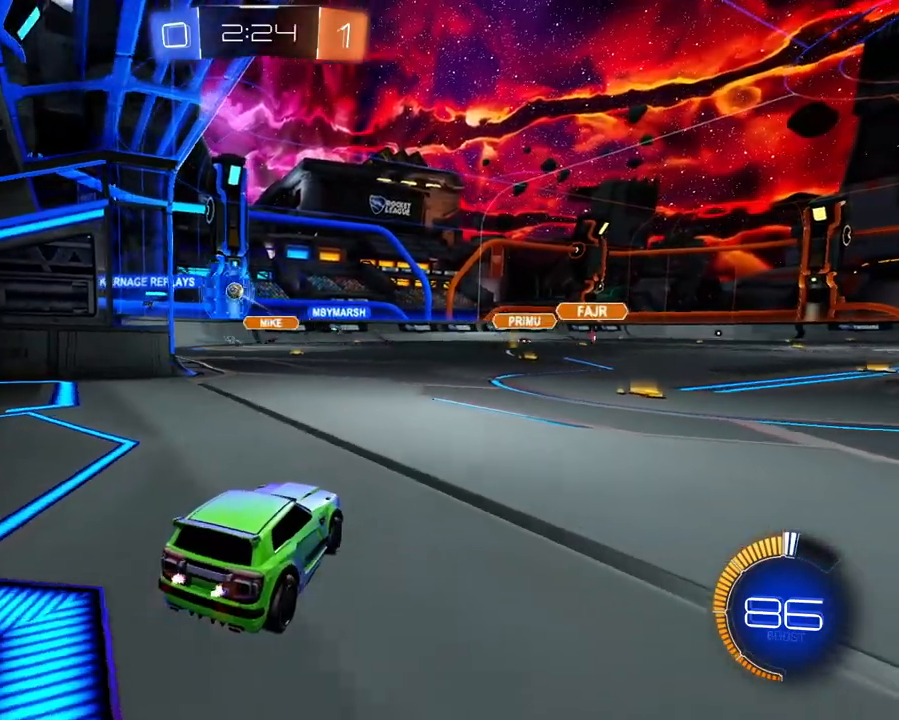
{"buttons": ["L2"], "left_stick": "up", "right_stick": "center", "events": [[83, "left_stick", "left"], [283, "left_stick", "center"], [317, "R2", "up"], [350, "L2", "down"], [450, "left_stick", "up"]]}
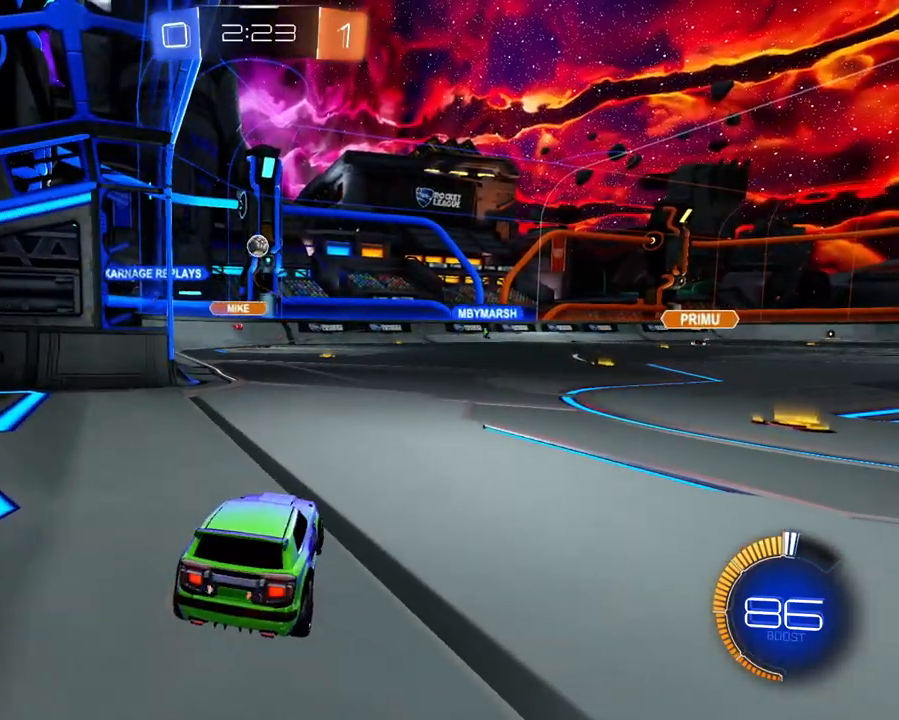
{"buttons": ["L2"], "left_stick": "center", "right_stick": "center", "events": [[50, "L2", "up"], [84, "left_stick", "center"], [100, "R2", "down"], [234, "left_stick", "left"], [351, "left_stick", "center"], [401, "R2", "up"], [467, "L2", "down"]]}
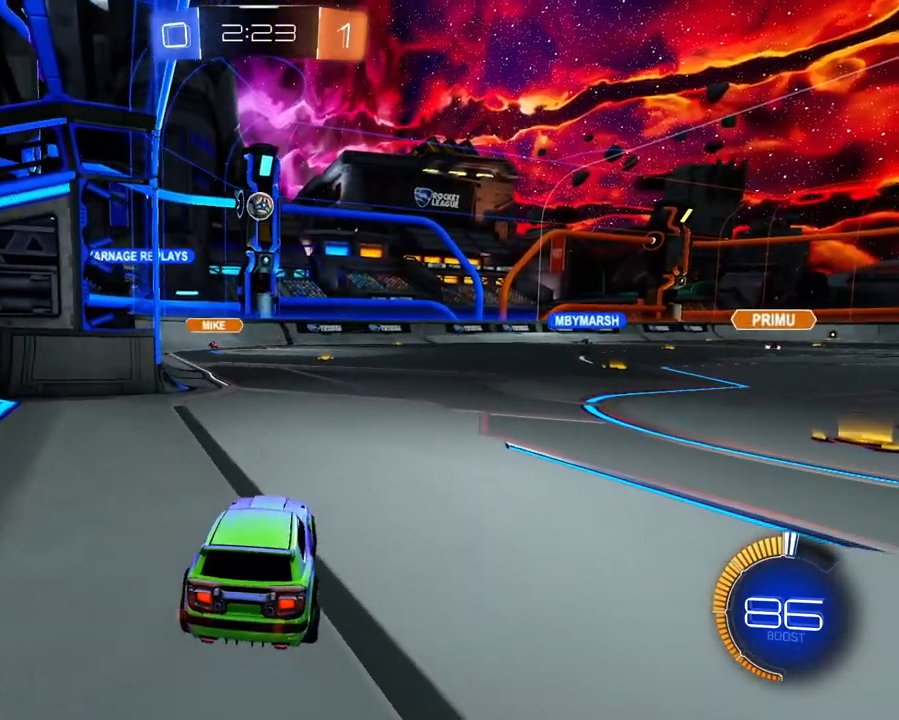
{"buttons": ["L2"], "left_stick": "center", "right_stick": "center"}
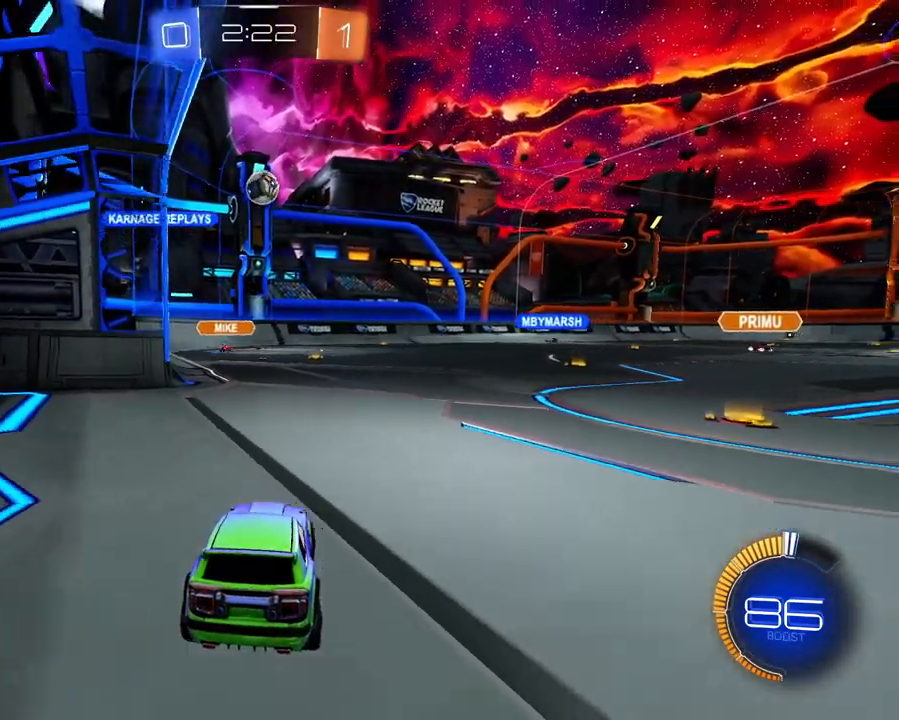
{"buttons": ["R2"], "left_stick": "right", "right_stick": "center", "events": [[50, "L2", "up"], [134, "R2", "down"], [234, "left_stick", "right"]]}
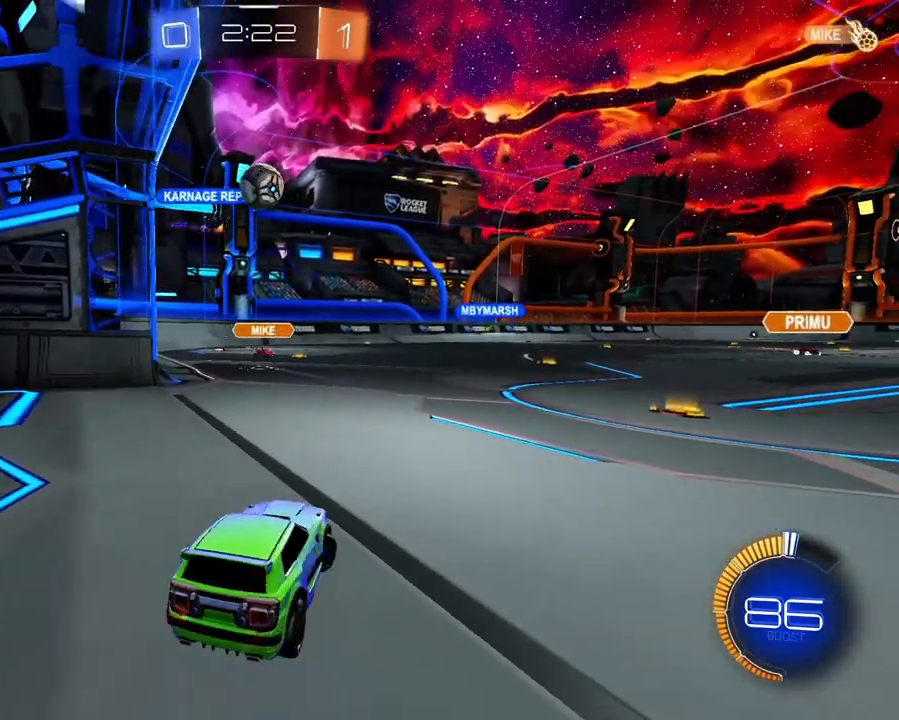
{"buttons": ["X", "R2"], "left_stick": "right", "right_stick": "center", "events": [[500, "X", "down"]]}
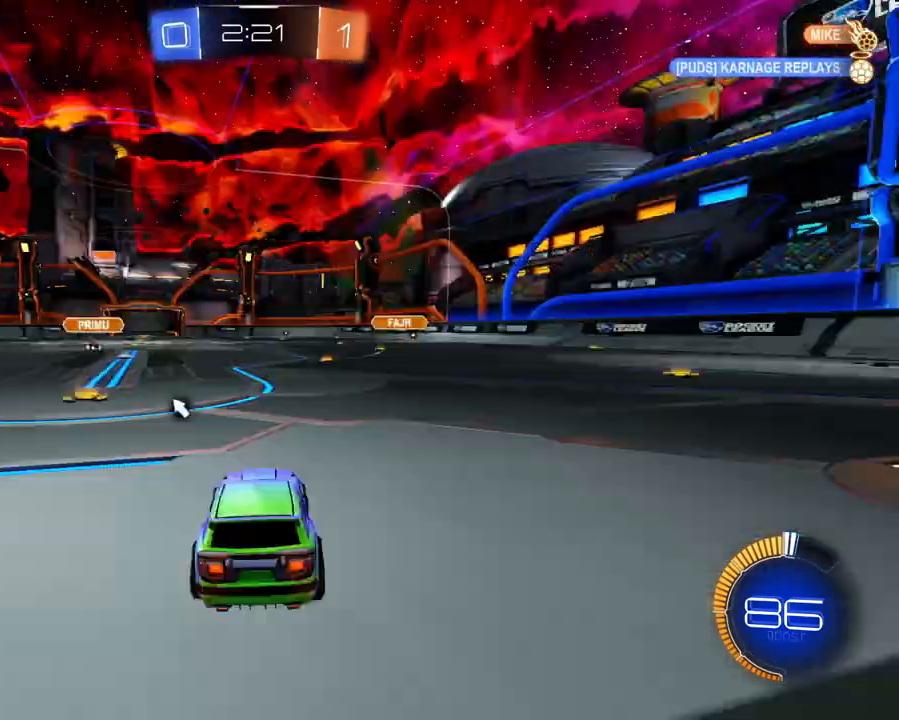
{"buttons": ["L1", "R2"], "left_stick": "up-right", "right_stick": "center", "events": [[84, "X", "up"], [100, "L1", "down"], [451, "left_stick", "up-right"]]}
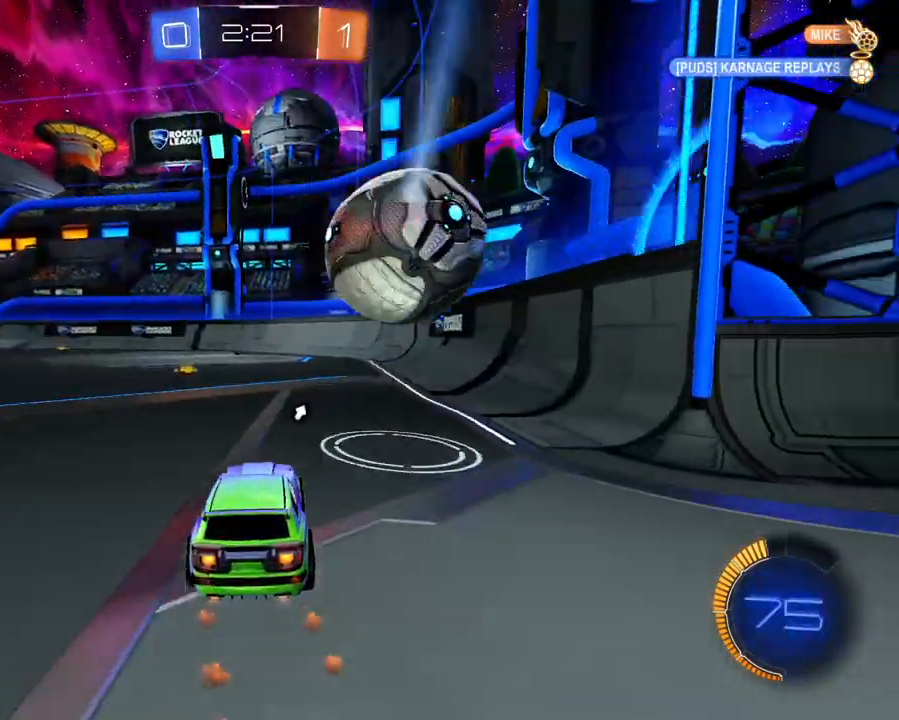
{"buttons": ["L1", "R2"], "left_stick": "center", "right_stick": "center", "events": [[200, "left_stick", "center"]]}
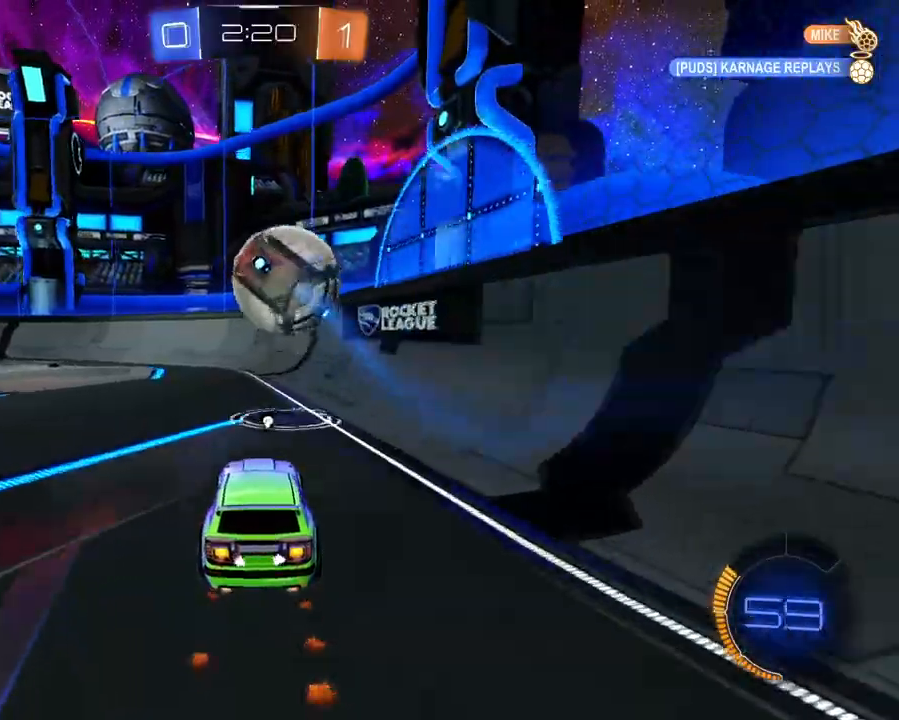
{"buttons": ["L1", "R2"], "left_stick": "center", "right_stick": "center", "events": [[84, "left_stick", "left"], [151, "left_stick", "down-left"], [167, "A", "down"], [184, "R1", "down"], [384, "A", "up"], [434, "R1", "up"], [451, "left_stick", "center"]]}
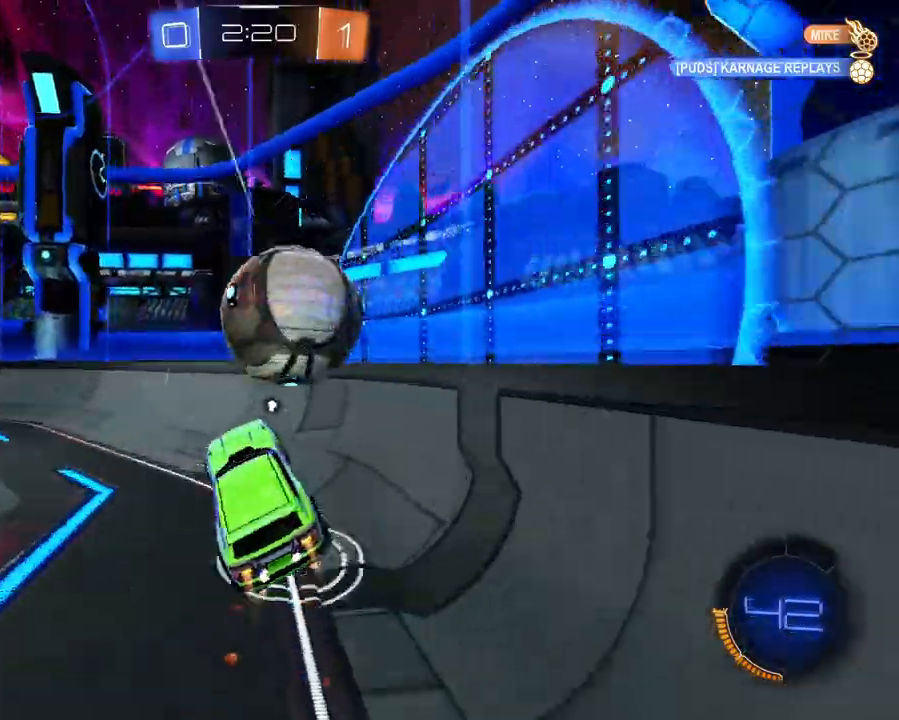
{"buttons": ["L1", "R2"], "left_stick": "up-left", "right_stick": "center", "events": [[100, "left_stick", "up-left"], [150, "X", "down"], [267, "X", "up"]]}
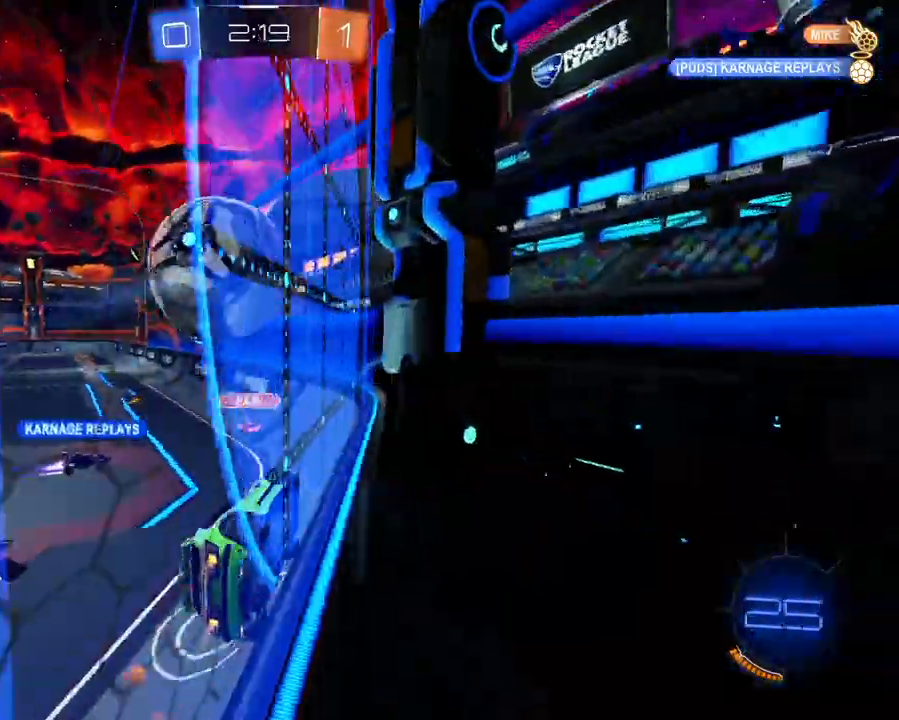
{"buttons": ["R2"], "left_stick": "left", "right_stick": "center", "events": [[84, "left_stick", "left"], [117, "L1", "up"], [184, "left_stick", "center"], [267, "left_stick", "left"]]}
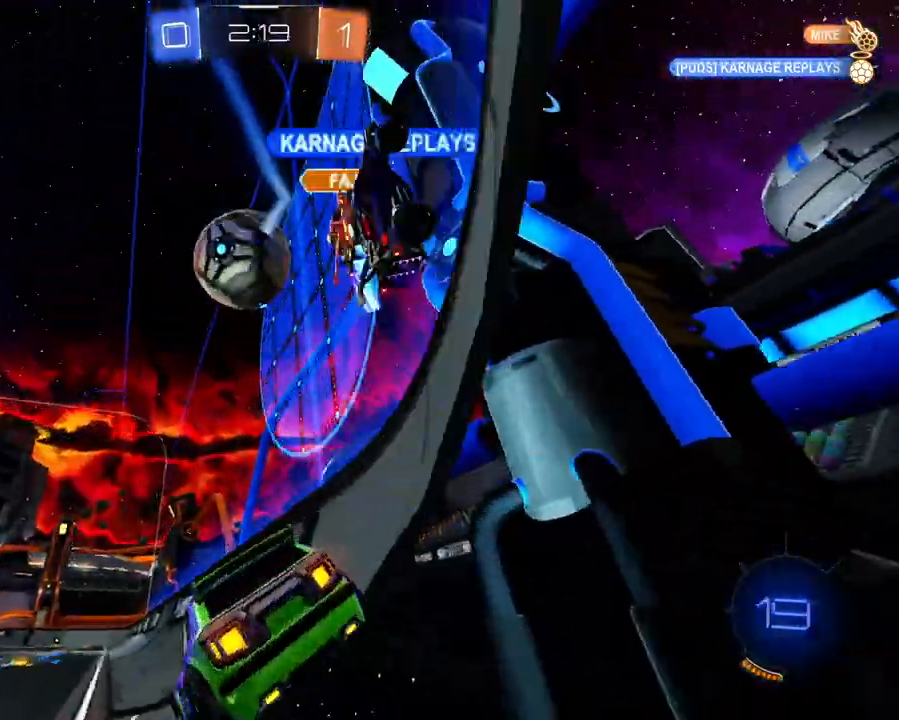
{"buttons": [], "left_stick": "right", "right_stick": "center", "events": [[283, "left_stick", "center"], [334, "X", "down"], [367, "R2", "up"], [434, "X", "up"], [434, "left_stick", "right"]]}
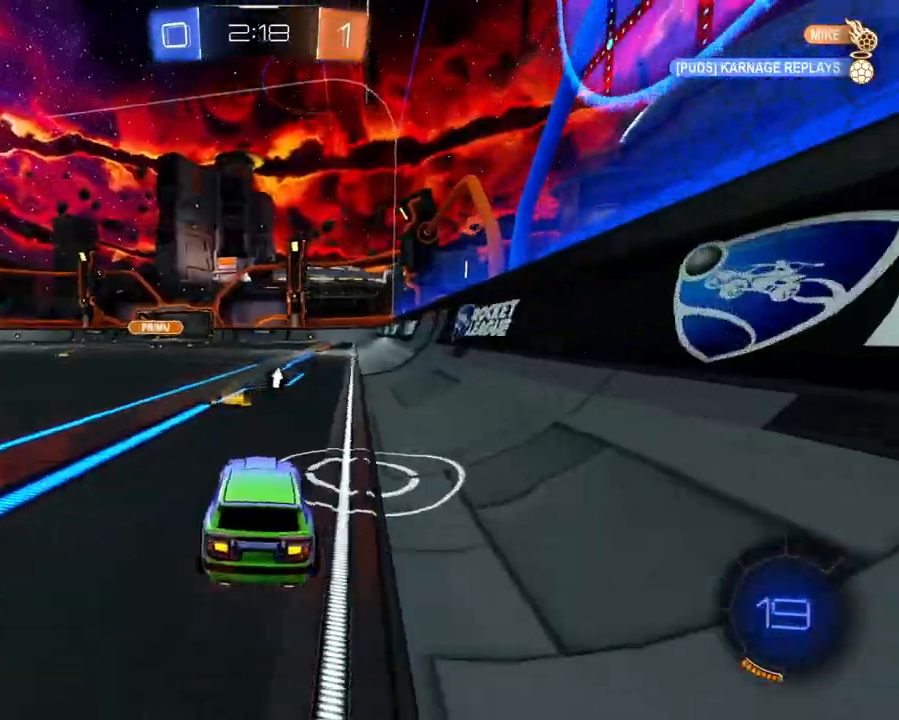
{"buttons": ["R2"], "left_stick": "center", "right_stick": "center", "events": [[50, "left_stick", "center"], [317, "L2", "down"], [401, "L2", "up"], [417, "R2", "down"]]}
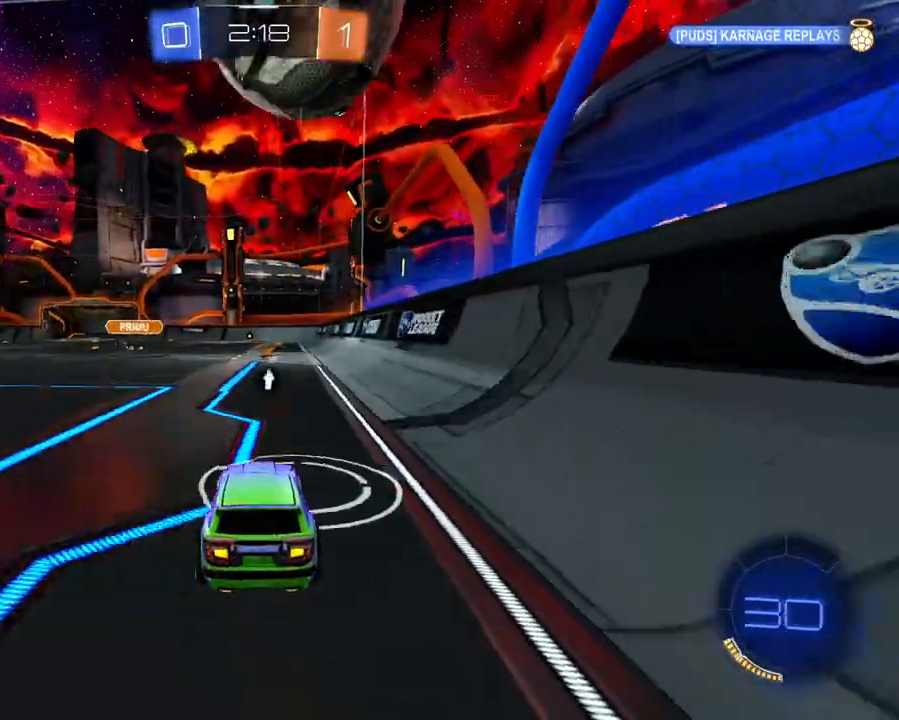
{"buttons": ["R2"], "left_stick": "center", "right_stick": "center", "events": [[233, "R2", "up"], [233, "left_stick", "left"], [334, "left_stick", "center"], [384, "R2", "down"]]}
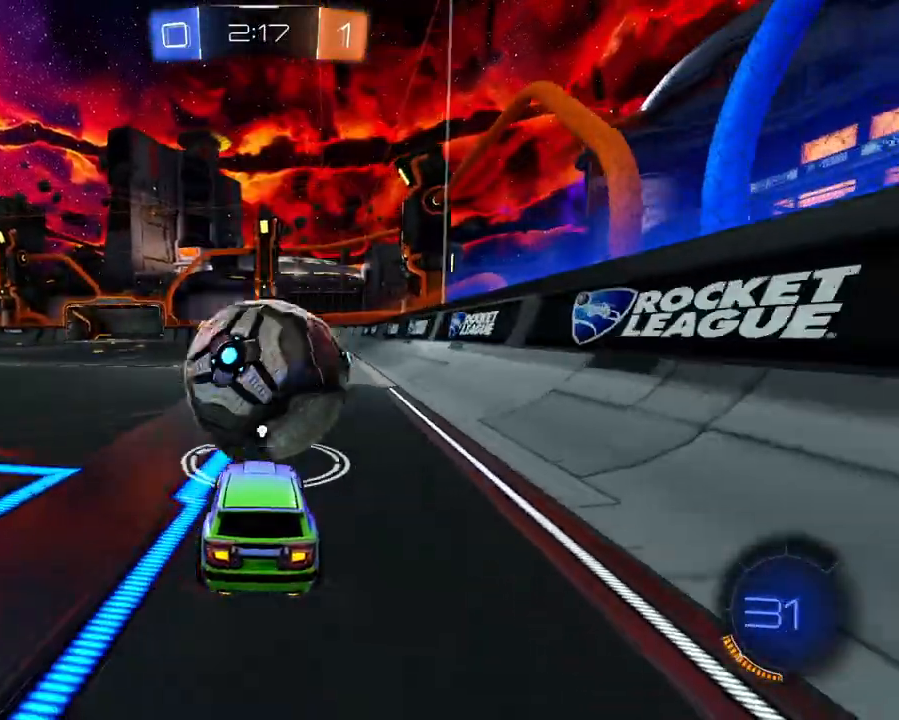
{"buttons": [], "left_stick": "center", "right_stick": "center", "events": [[17, "R2", "up"]]}